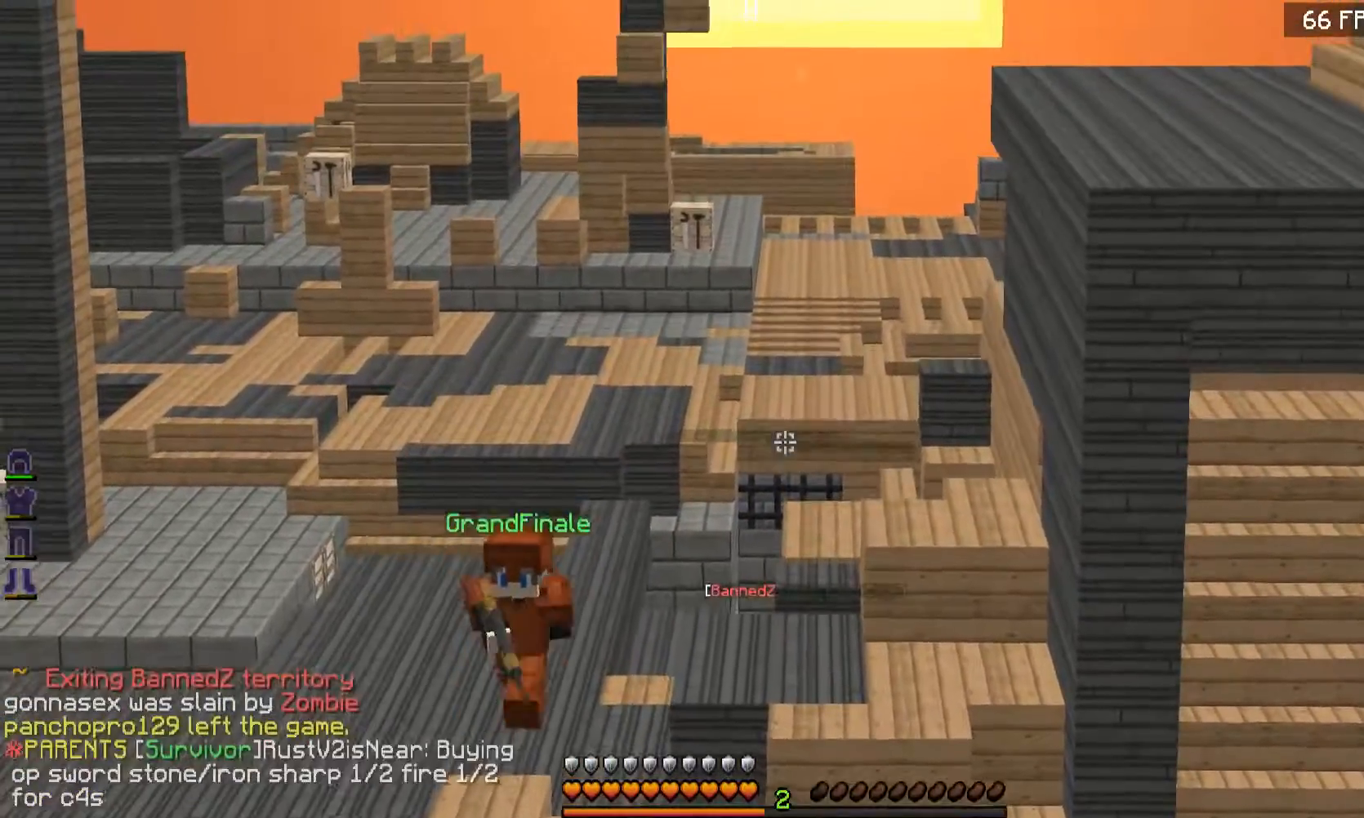
Gameplay with keyboard and mouse; each line is a JSON object with the keys and mouse buttons held at the frame after it. "events" lists presses ("down") and releases ("up") of "a", "d", "s", "w", "mouse_left" and "mouse_right" between this image and that frame as [ms after this image, input, new state], when the widget could be followed in between. "mouse_left", "mouse_right" = the "left", "right" buttons of the "mouse" list. No other keys are recorded. Fast repeated clicks can show as one long hold. Mouse movement is not recorded.
{"keys": [], "mouse": [], "events": [[451, "s", "up"]]}
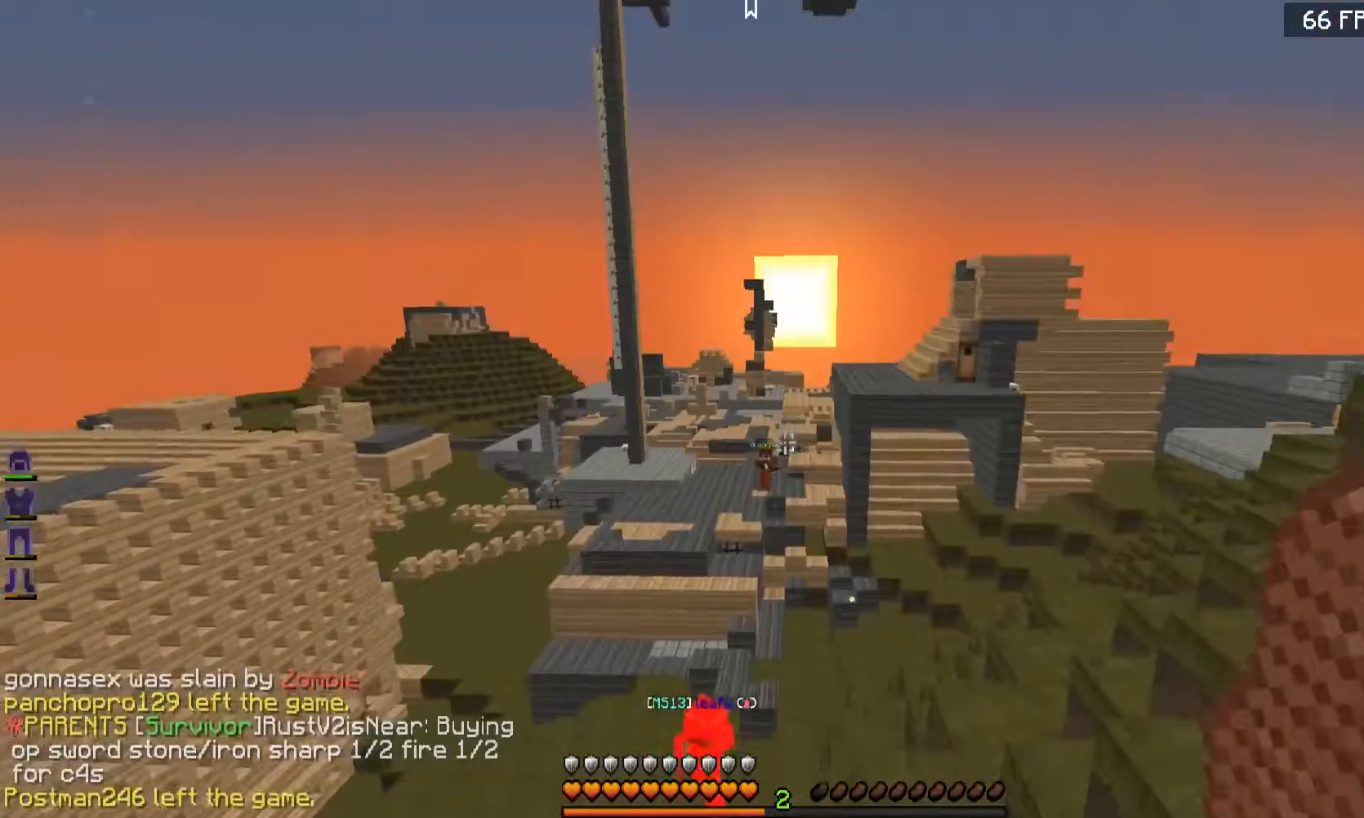
{"keys": ["d"], "mouse": [], "events": [[317, "d", "down"]]}
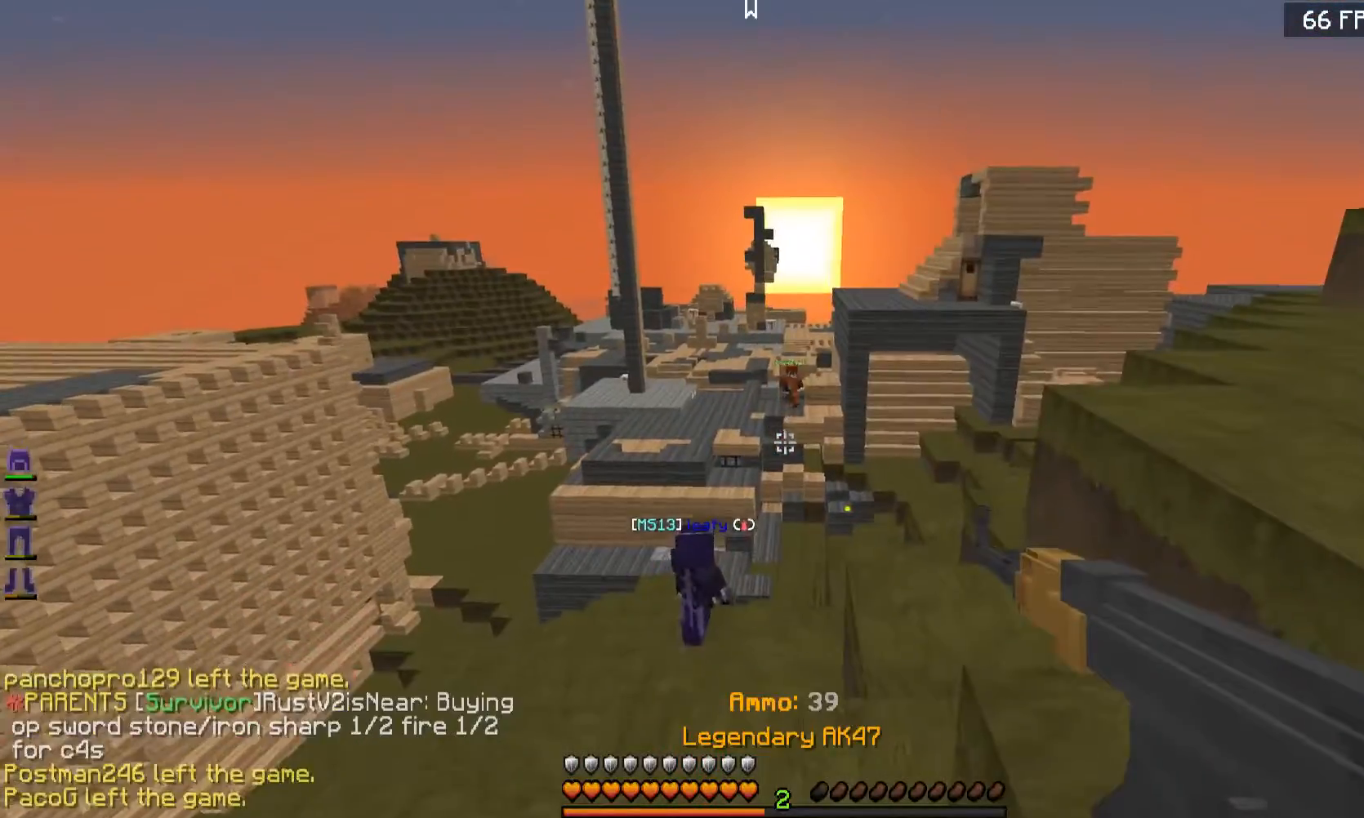
{"keys": [], "mouse": ["right"], "events": [[50, "w", "down"], [117, "d", "up"], [117, "mouse_right", "down"], [467, "w", "up"]]}
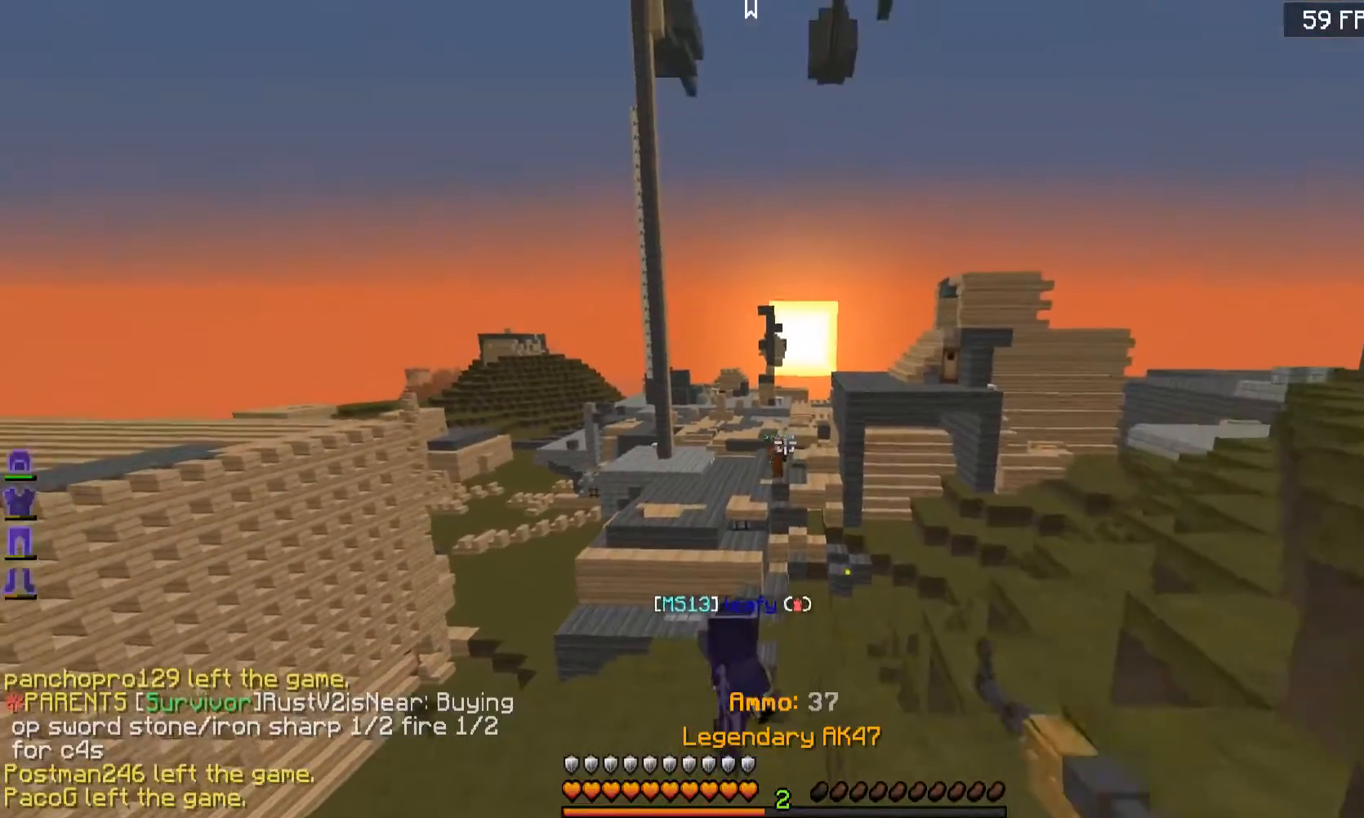
{"keys": ["w"], "mouse": ["right"], "events": [[483, "w", "down"]]}
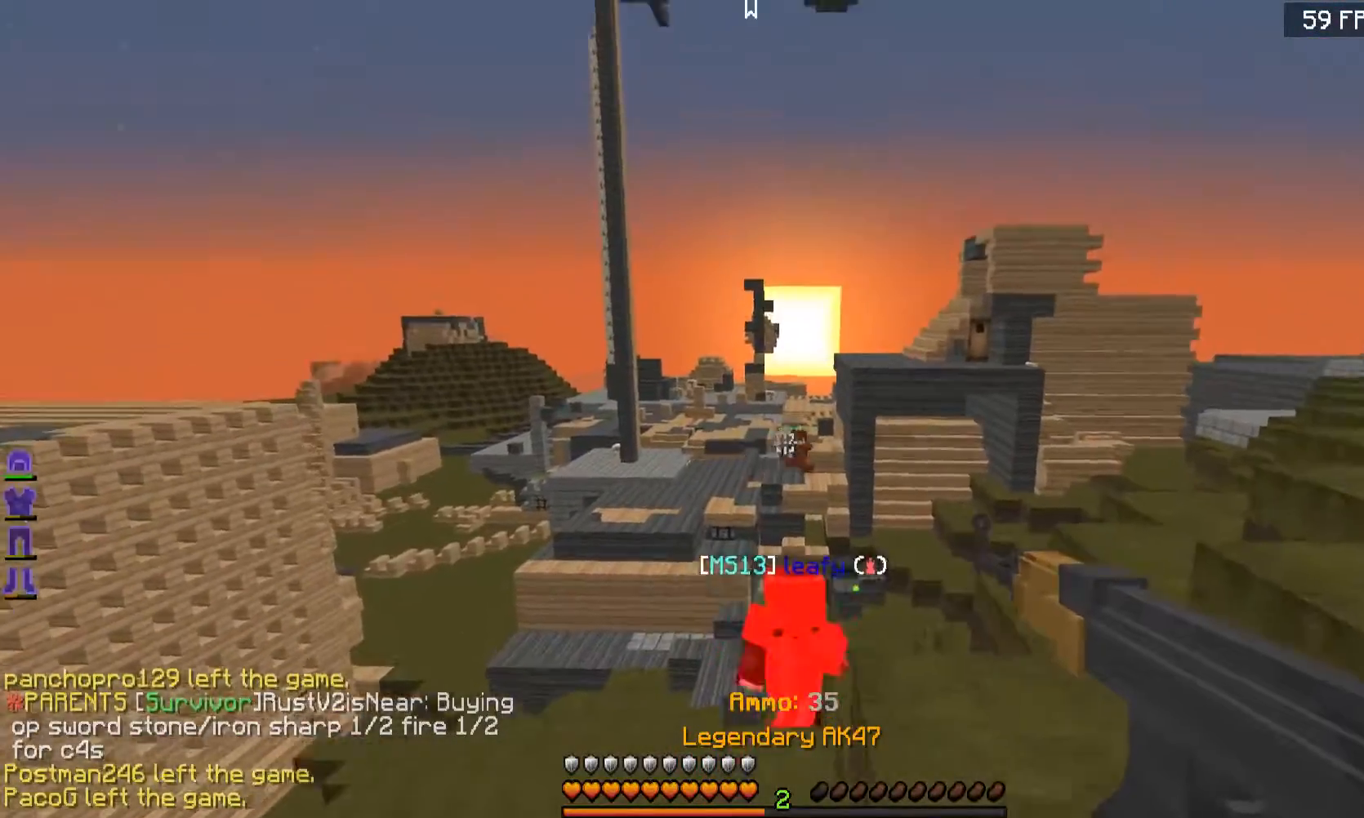
{"keys": ["d"], "mouse": ["right"], "events": [[100, "d", "down"], [167, "w", "up"], [251, "d", "up"], [501, "d", "down"]]}
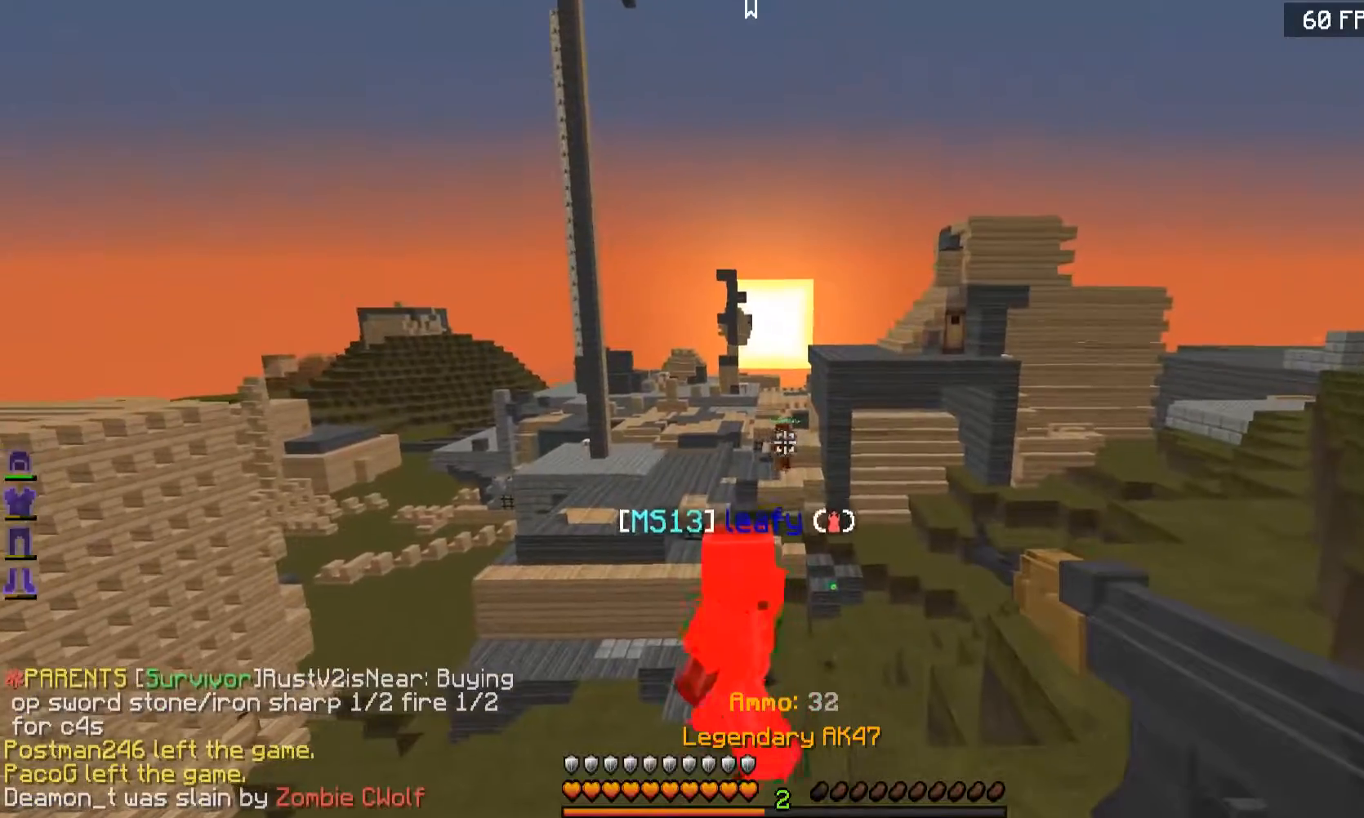
{"keys": ["d"], "mouse": ["right"], "events": [[50, "d", "up"], [117, "d", "down"], [150, "d", "up"], [467, "d", "down"]]}
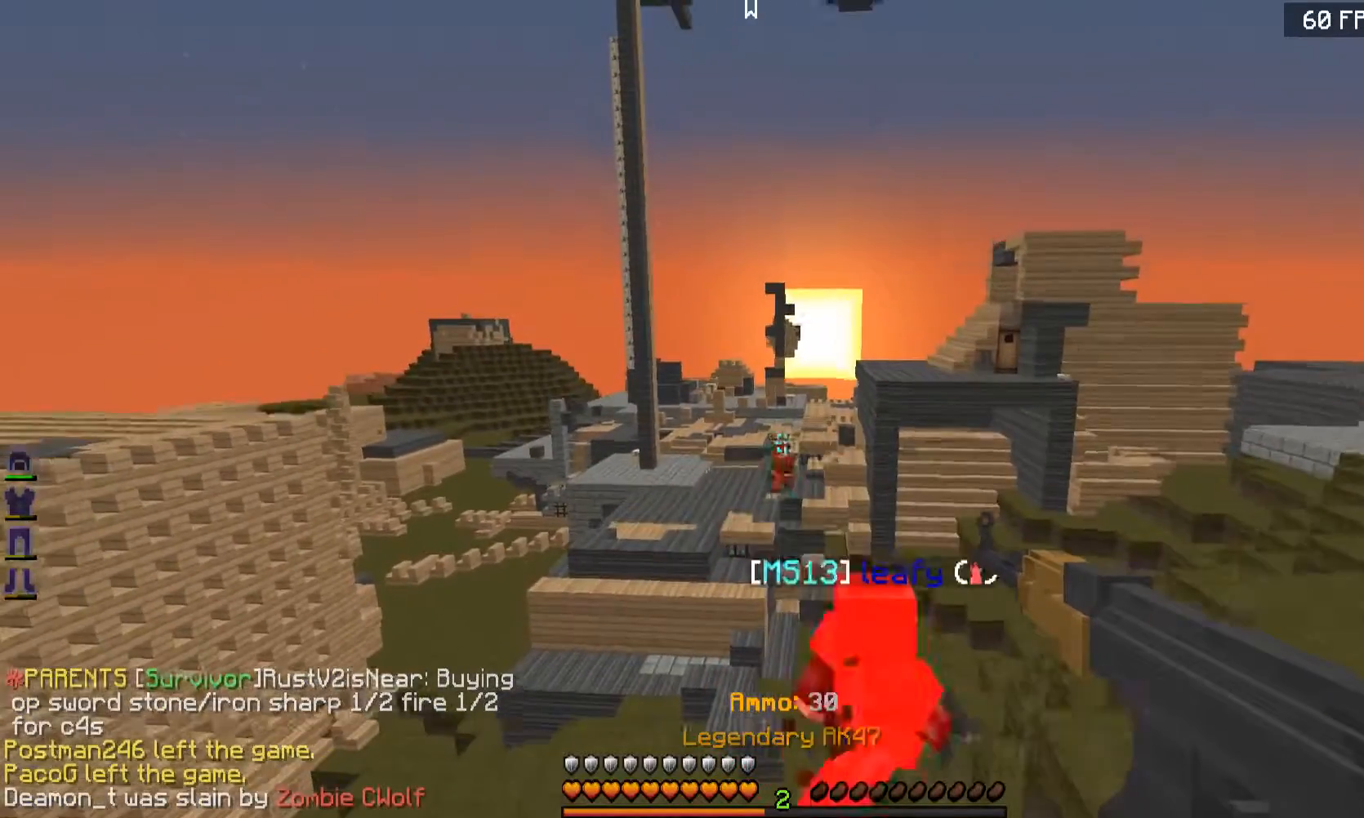
{"keys": [], "mouse": ["right"], "events": [[67, "s", "down"], [251, "d", "up"], [367, "s", "up"]]}
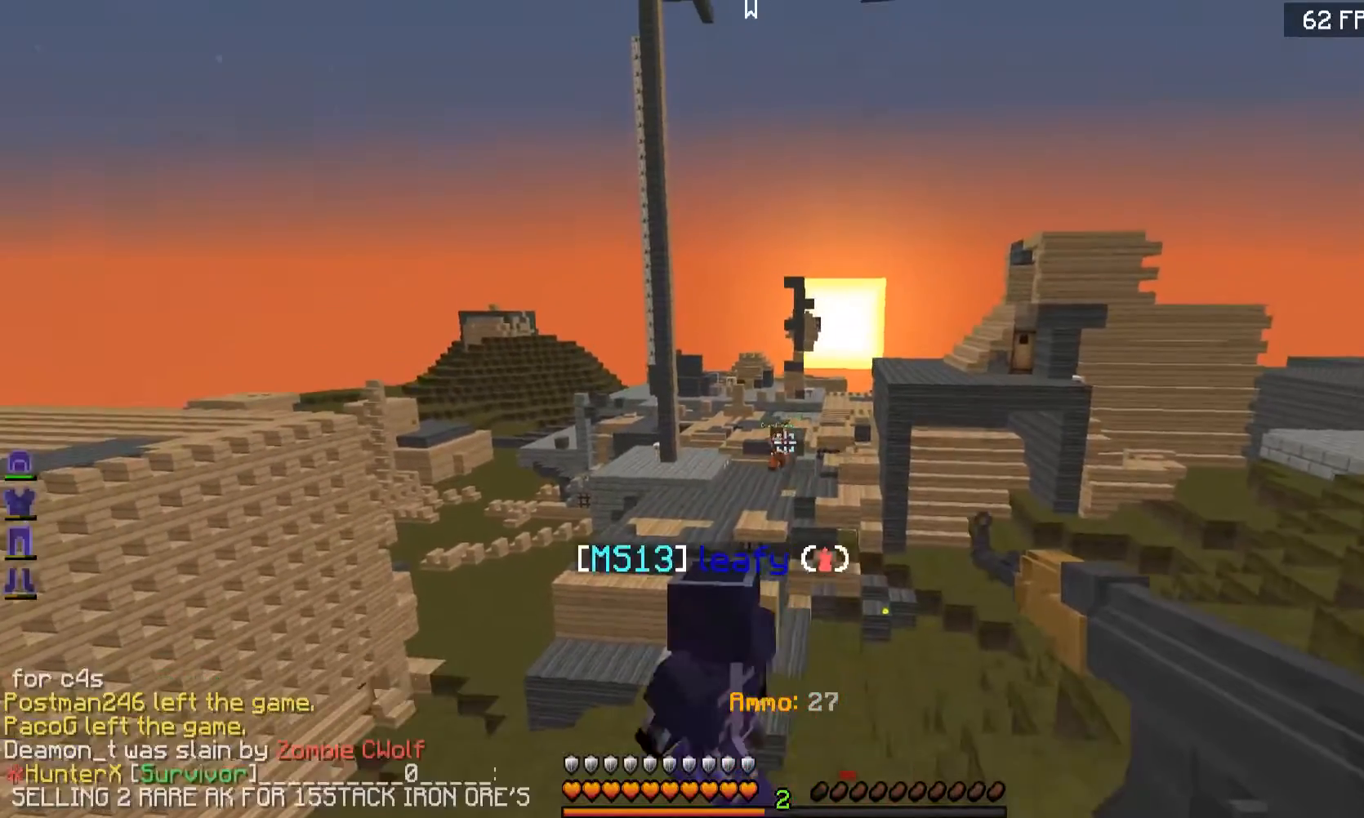
{"keys": [], "mouse": ["right"], "events": []}
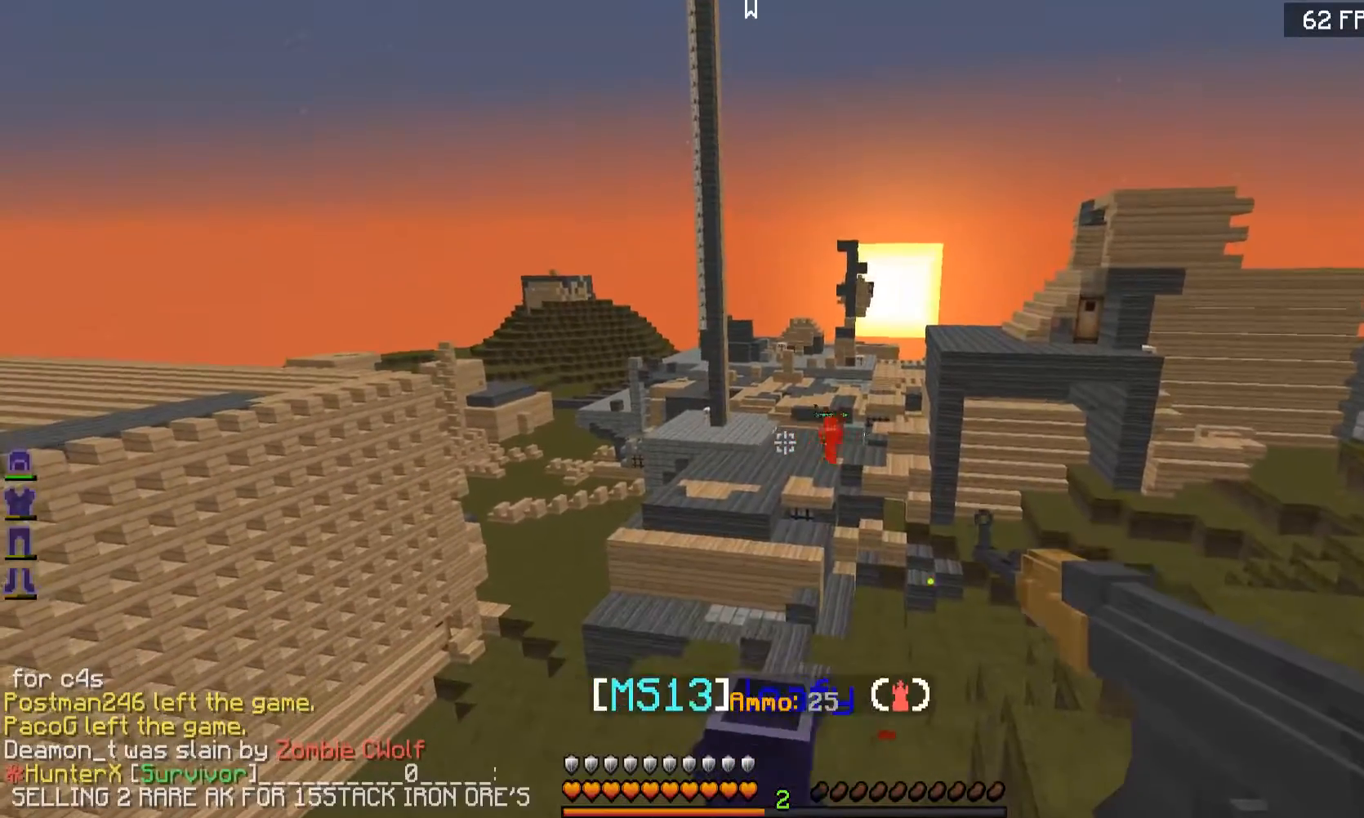
{"keys": [], "mouse": ["right"], "events": []}
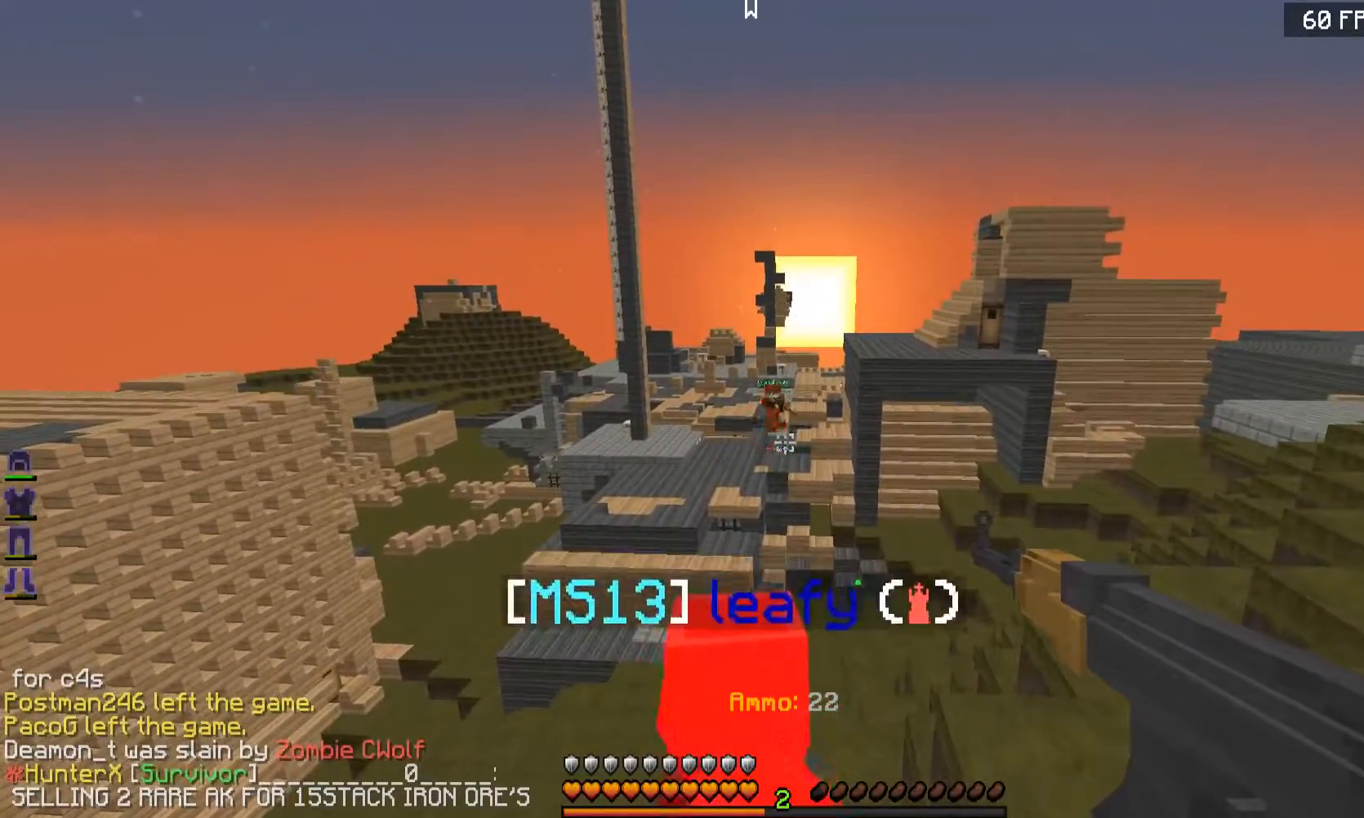
{"keys": ["s"], "mouse": ["right"], "events": [[450, "s", "down"]]}
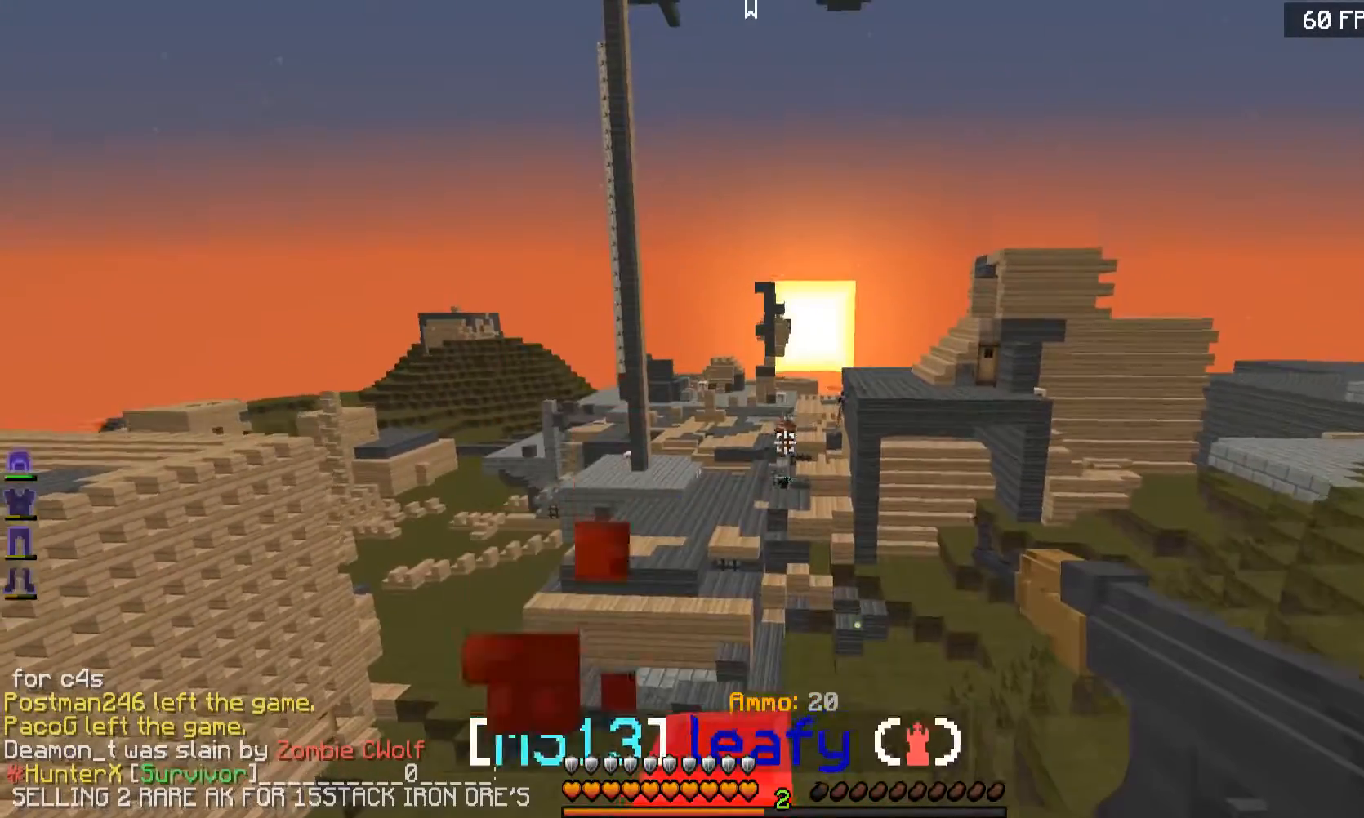
{"keys": ["d", "s"], "mouse": ["right"], "events": [[17, "d", "down"], [267, "d", "up"], [468, "d", "down"]]}
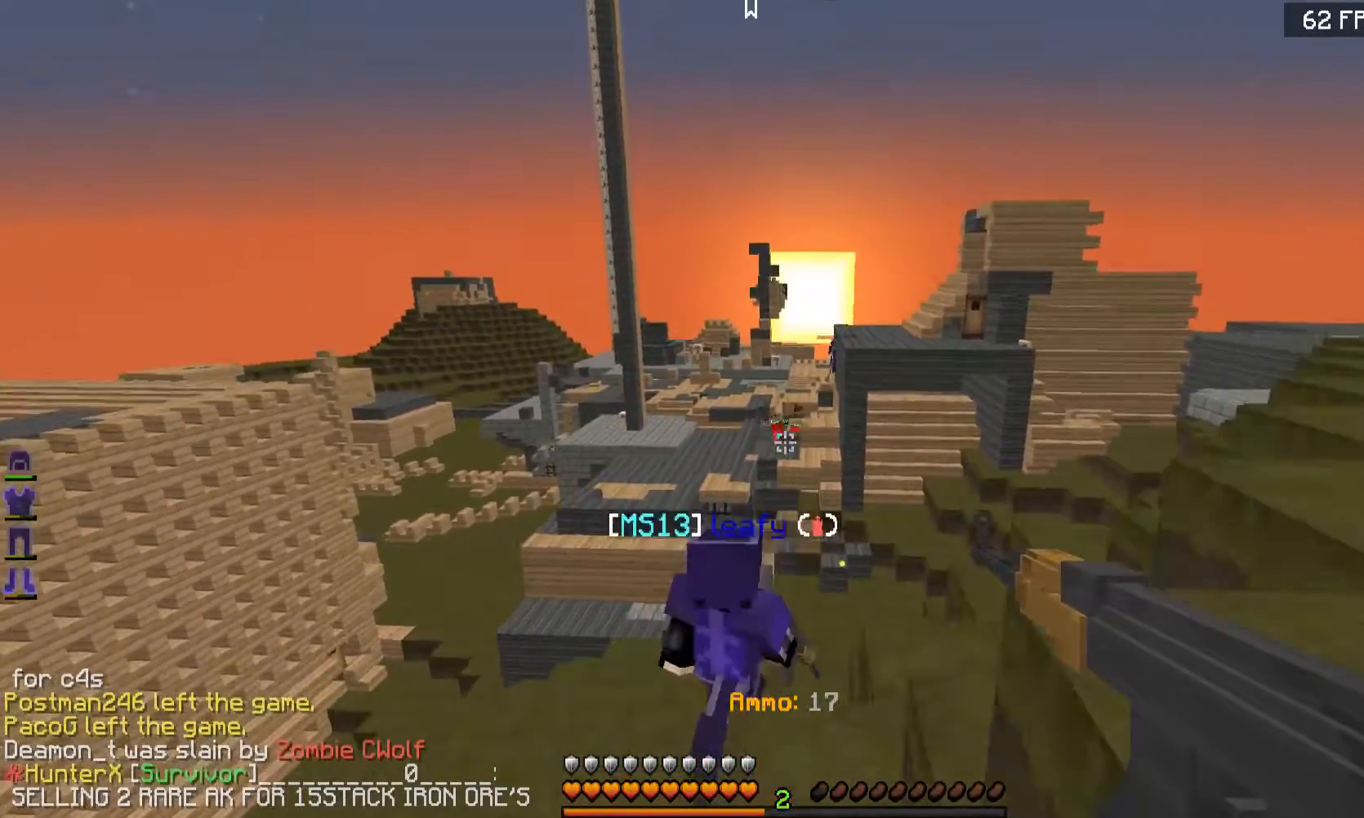
{"keys": ["d", "s"], "mouse": [], "events": [[167, "d", "up"], [367, "mouse_right", "up"], [417, "d", "down"]]}
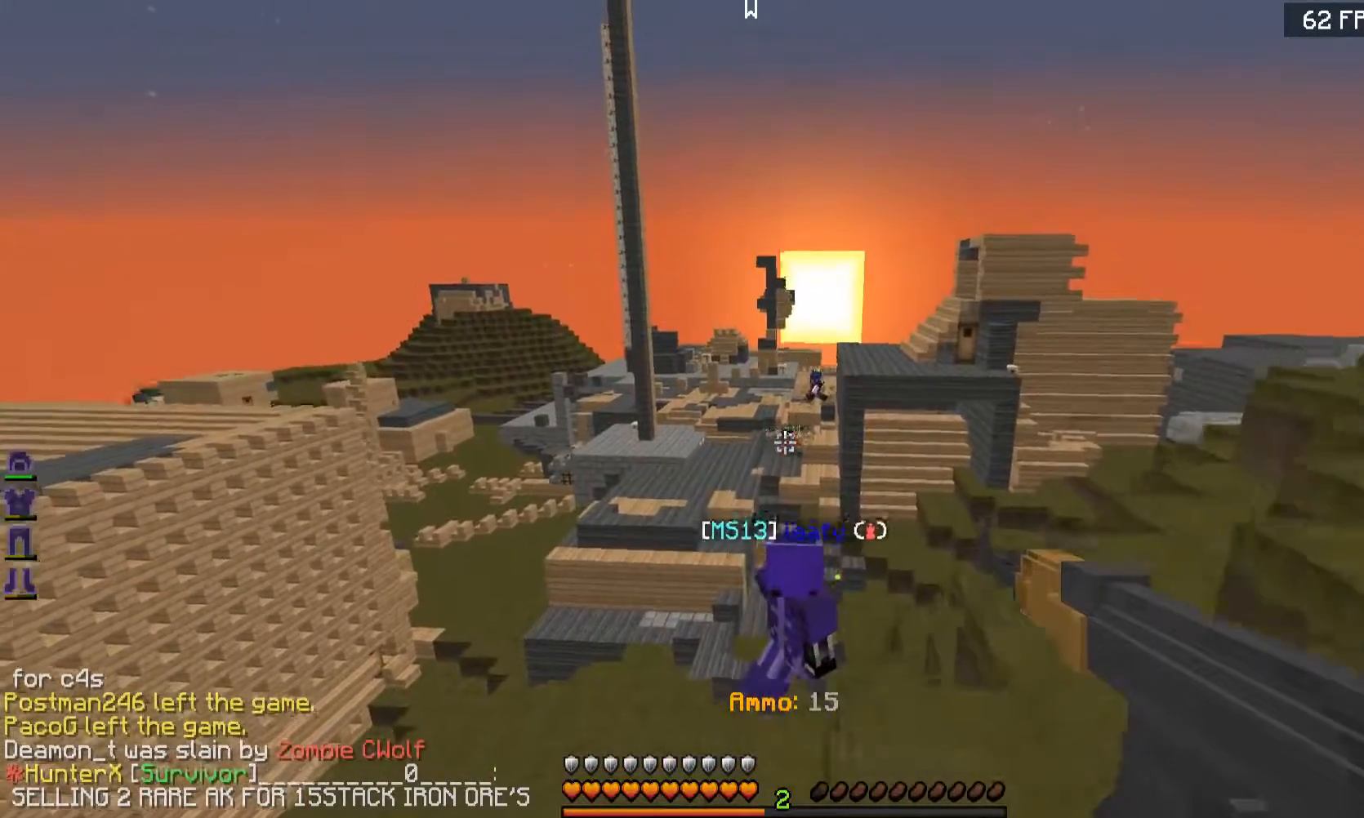
{"keys": [], "mouse": [], "events": [[251, "d", "up"], [251, "s", "up"]]}
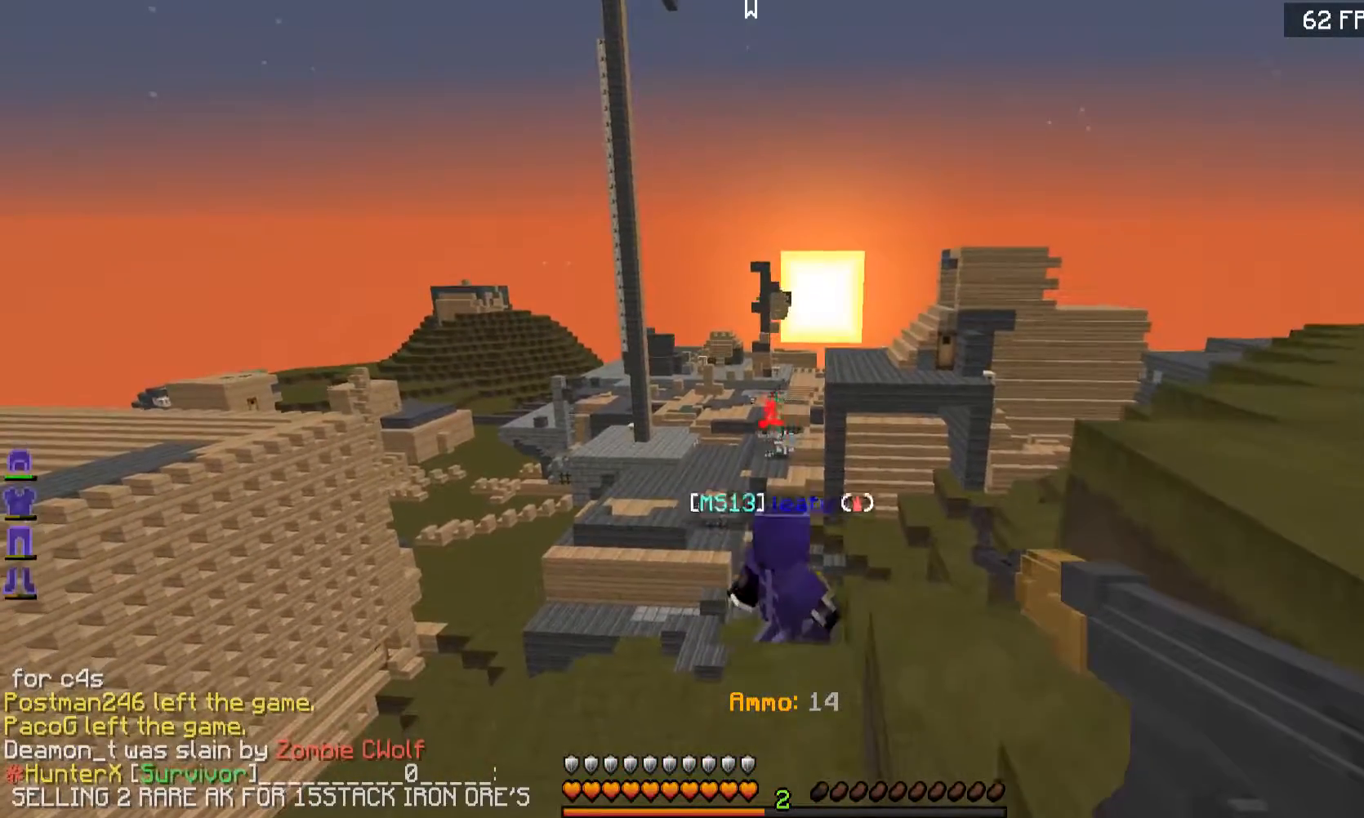
{"keys": [], "mouse": [], "events": [[217, "d", "down"], [267, "w", "down"], [400, "d", "up"], [450, "w", "up"]]}
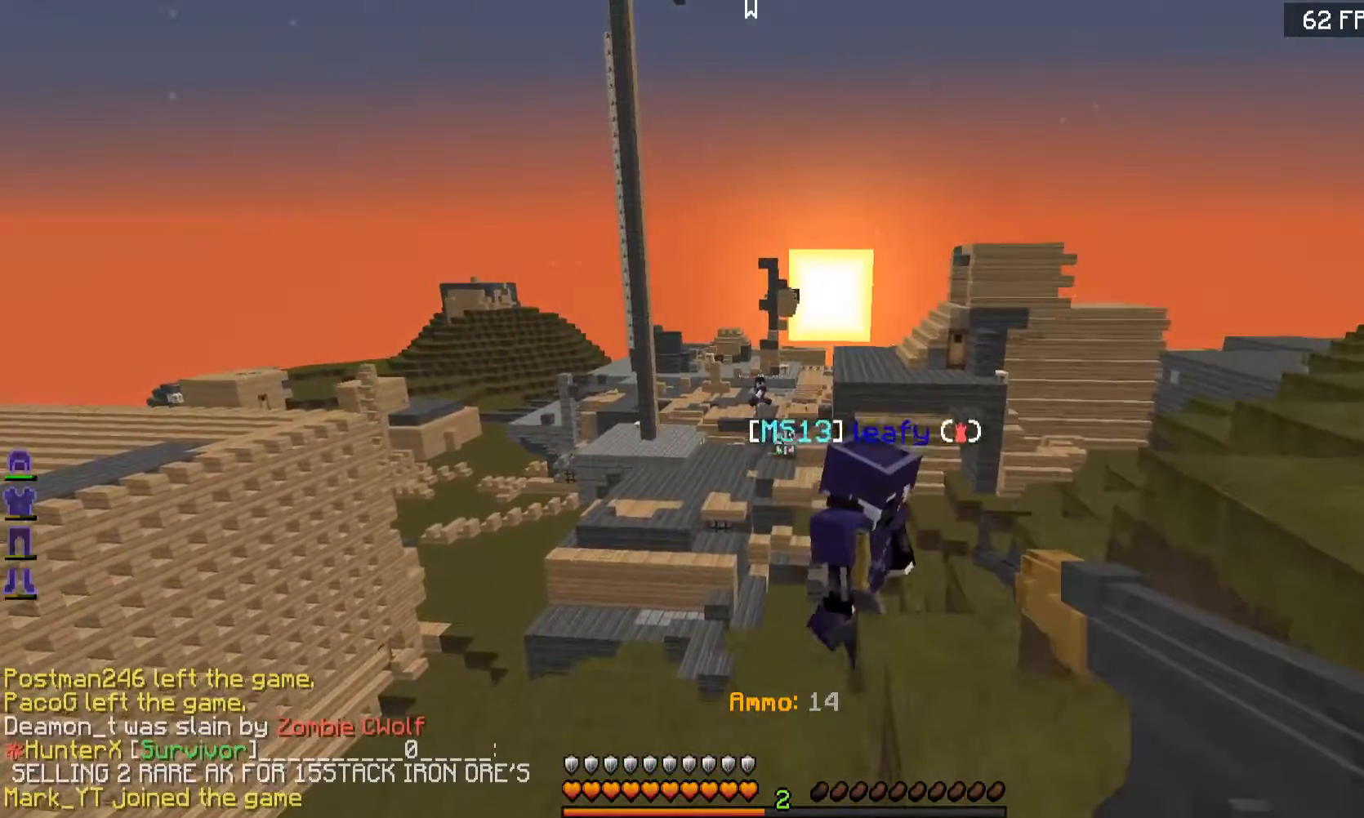
{"keys": ["w"], "mouse": [], "events": [[251, "w", "down"]]}
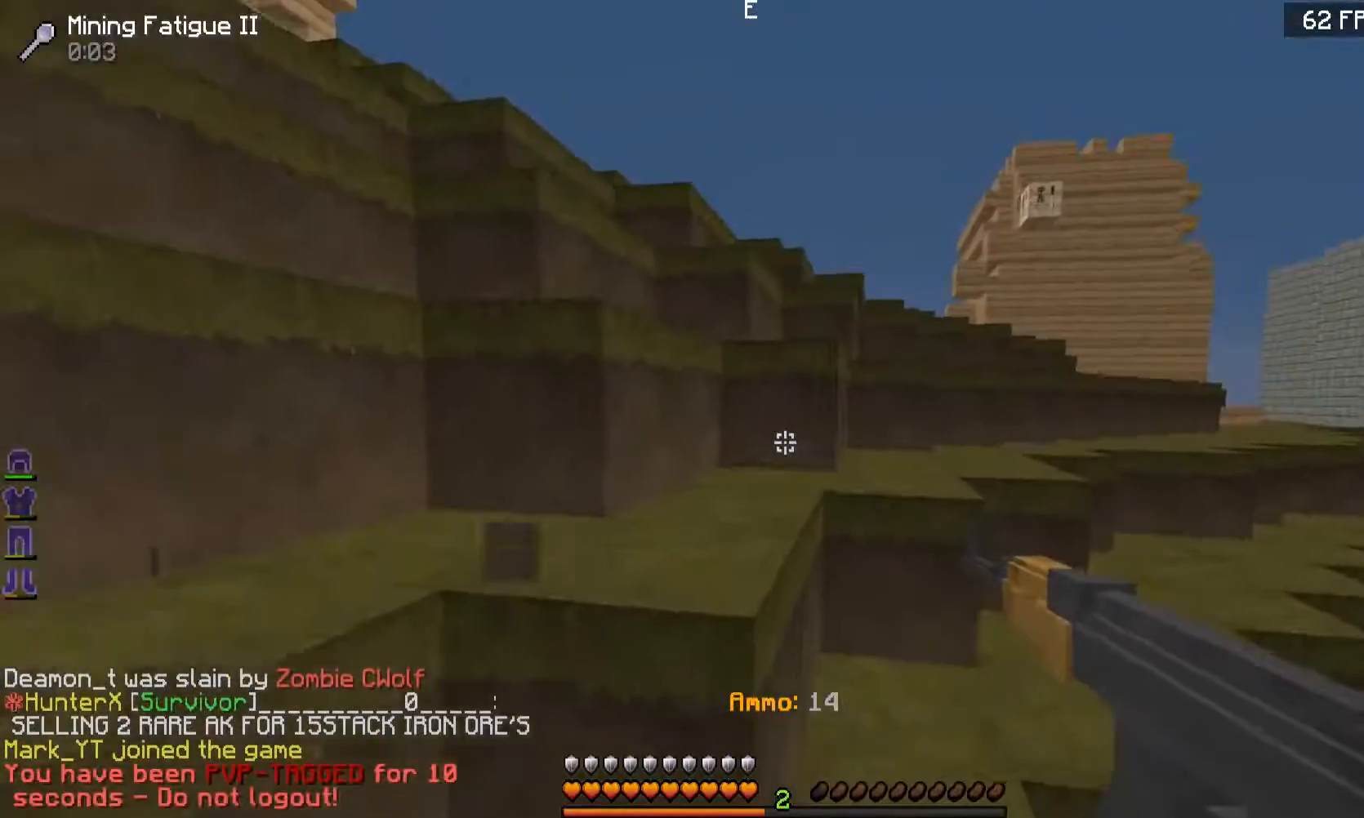
{"keys": ["w"], "mouse": [], "events": []}
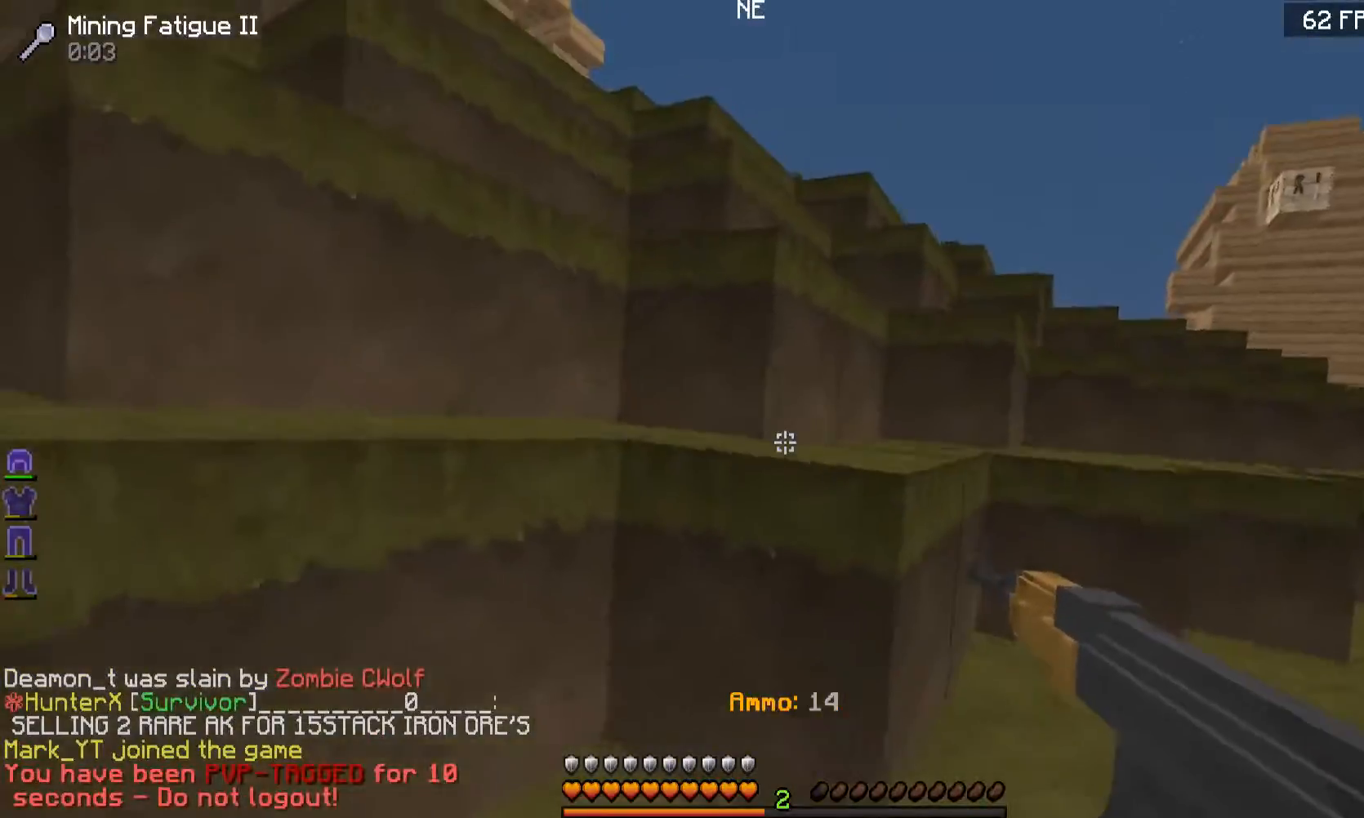
{"keys": ["w"], "mouse": []}
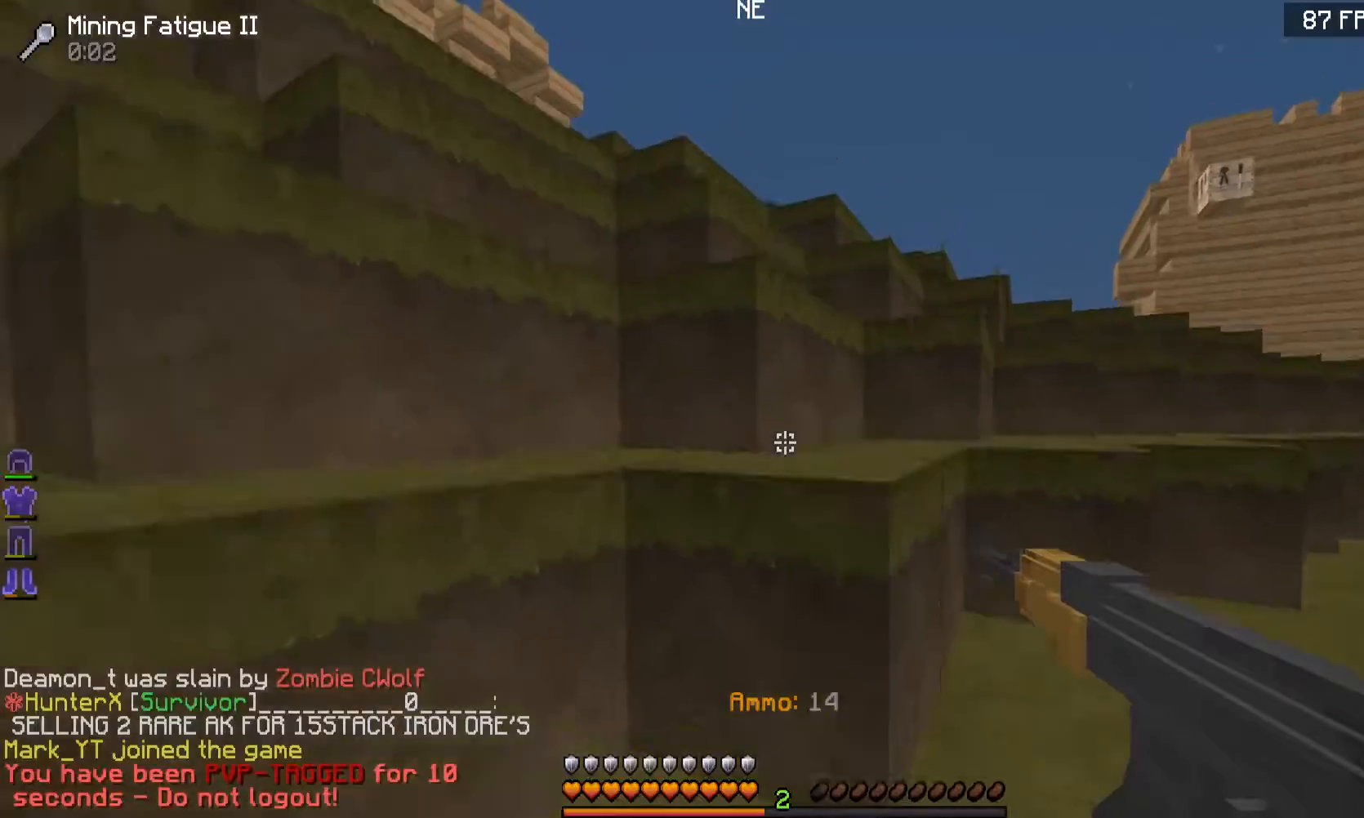
{"keys": ["w"], "mouse": [], "events": []}
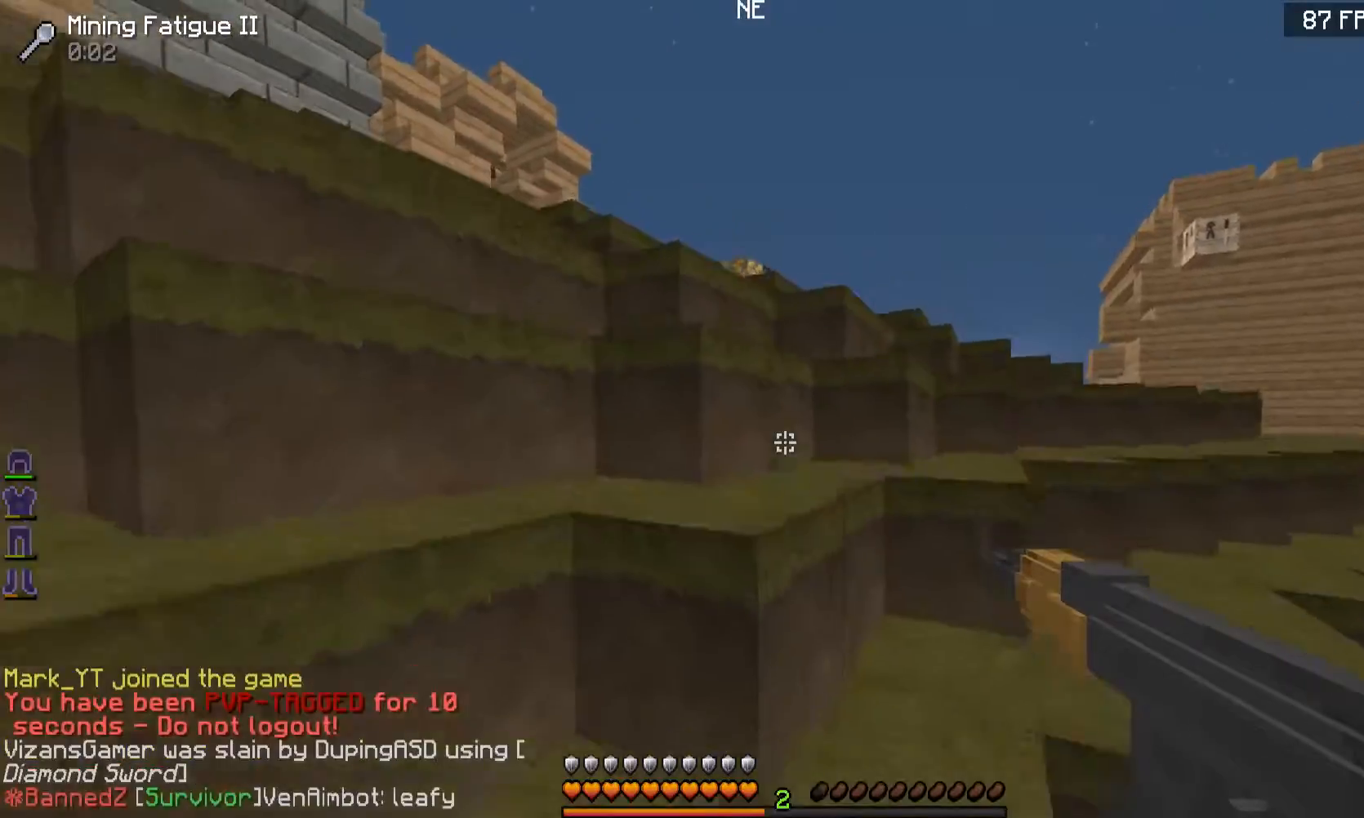
{"keys": ["d", "w"], "mouse": [], "events": [[100, "d", "down"]]}
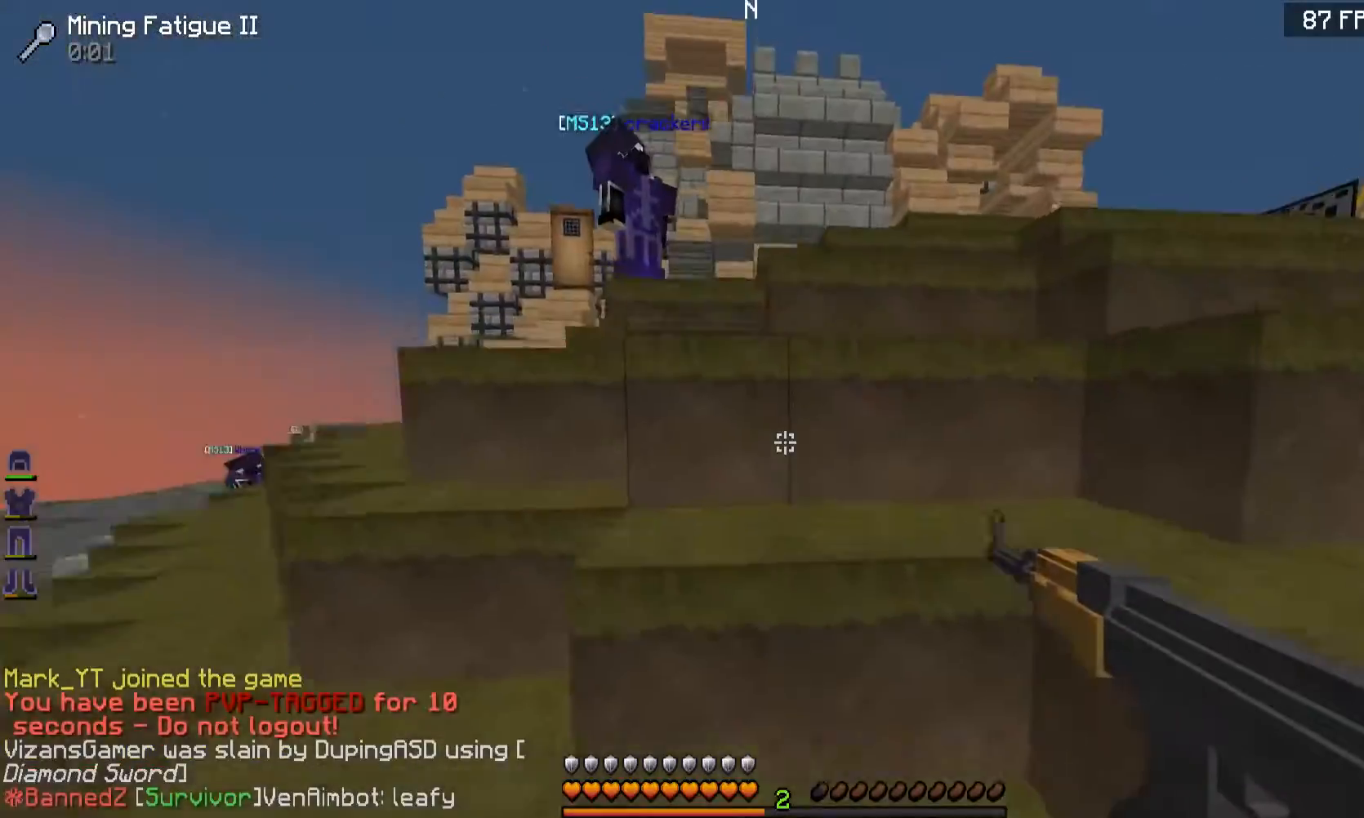
{"keys": ["d"], "mouse": [], "events": [[50, "w", "up"], [300, "w", "down"], [500, "w", "up"]]}
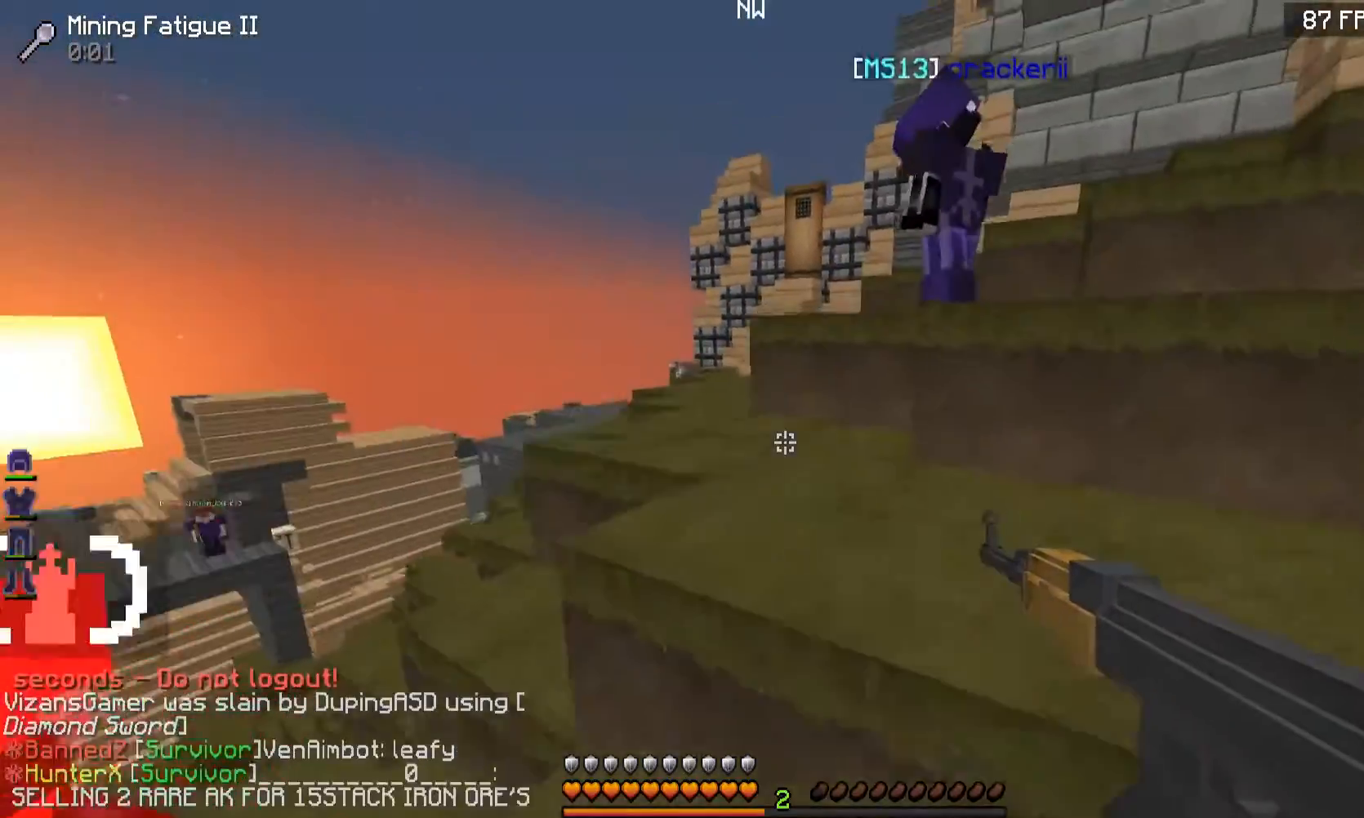
{"keys": ["d"], "mouse": [], "events": []}
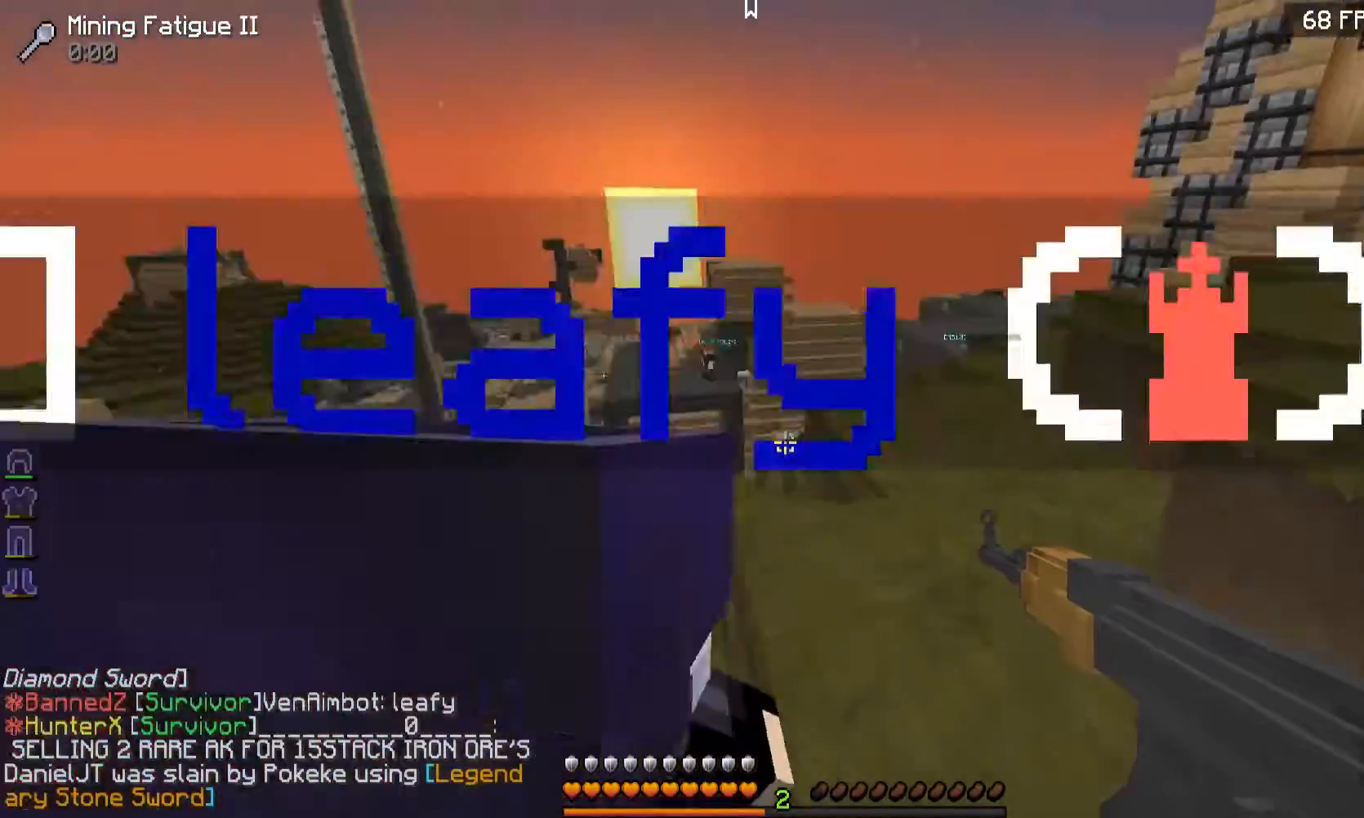
{"keys": ["d", "w"], "mouse": [], "events": [[100, "s", "down"], [300, "s", "up"], [450, "w", "down"]]}
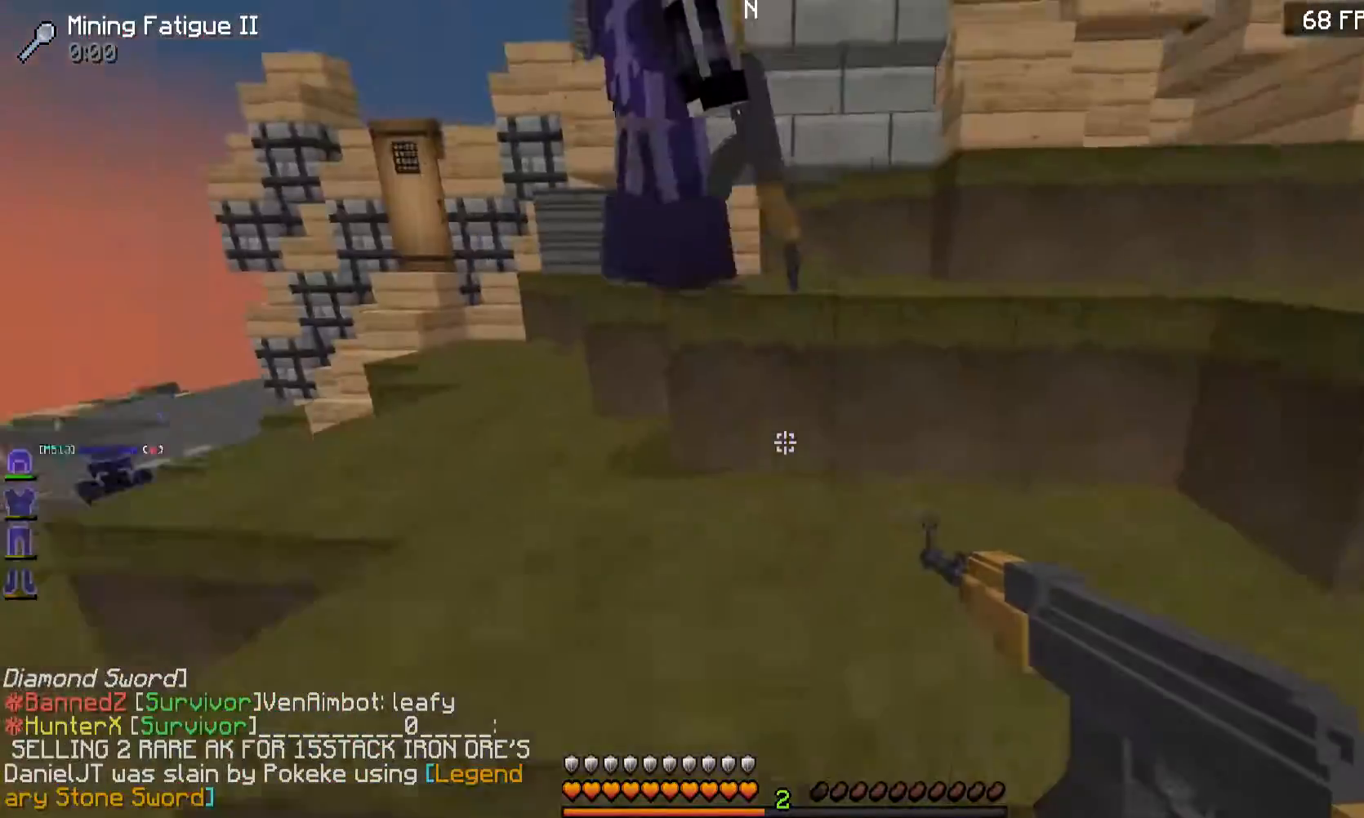
{"keys": ["w"], "mouse": [], "events": [[501, "d", "up"]]}
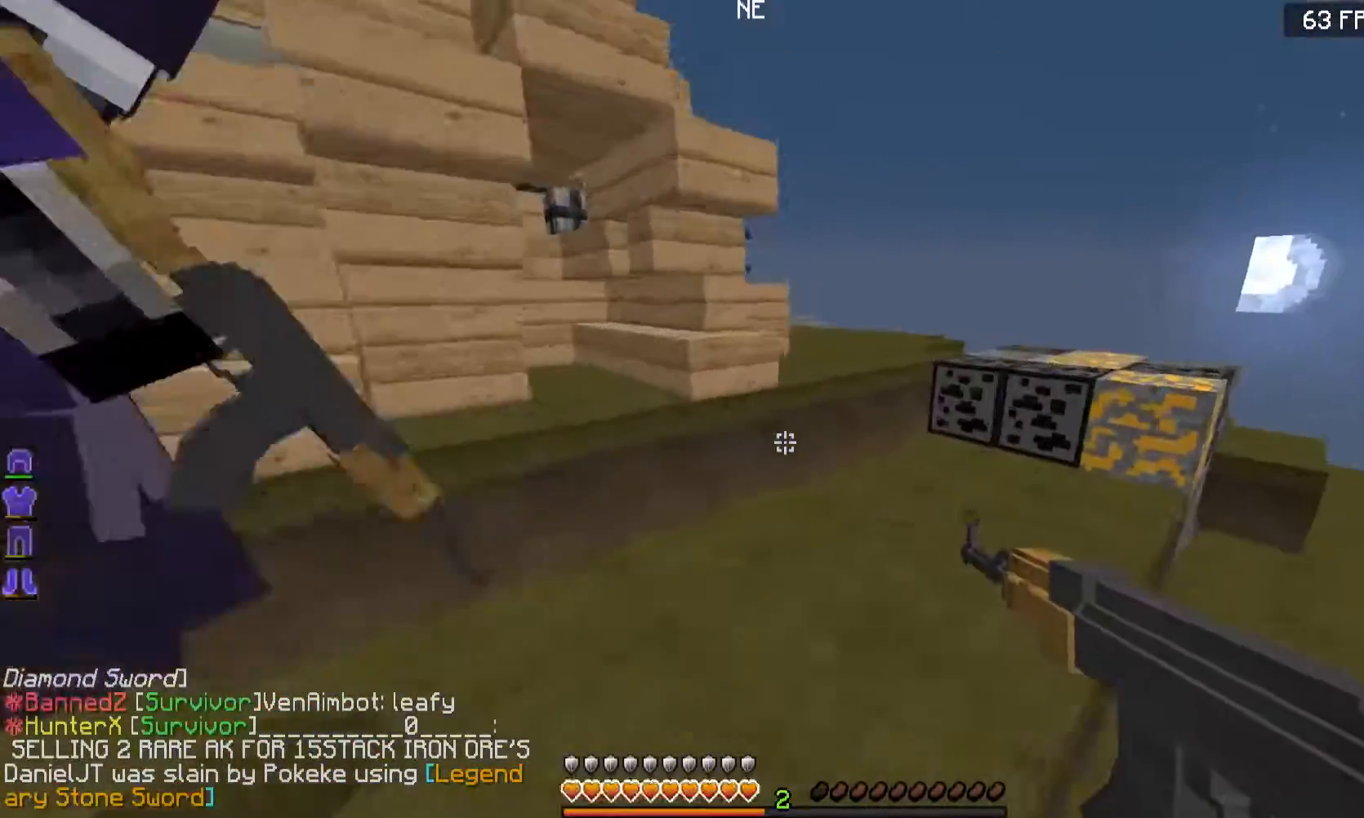
{"keys": ["d", "w"], "mouse": [], "events": [[350, "d", "down"]]}
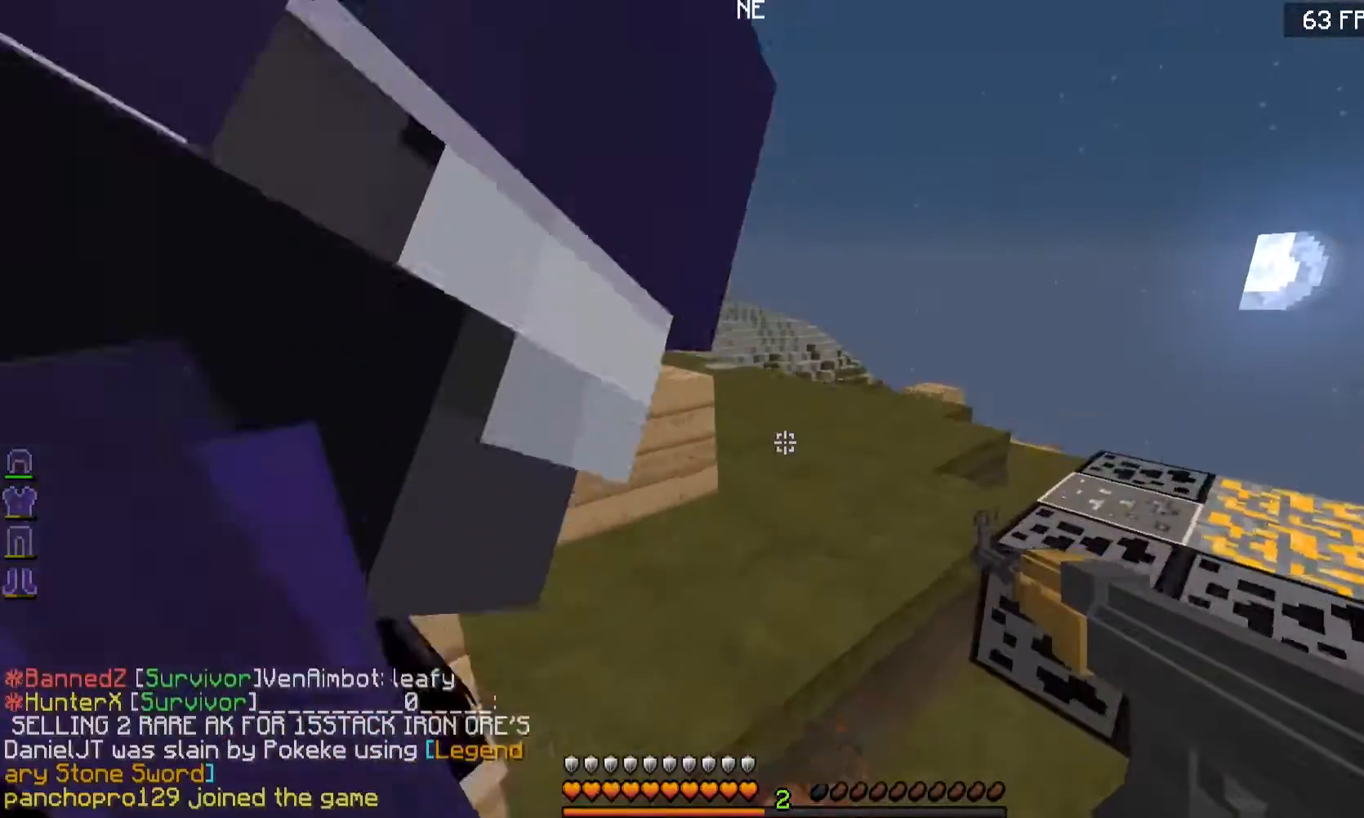
{"keys": ["w"], "mouse": [], "events": [[201, "d", "up"]]}
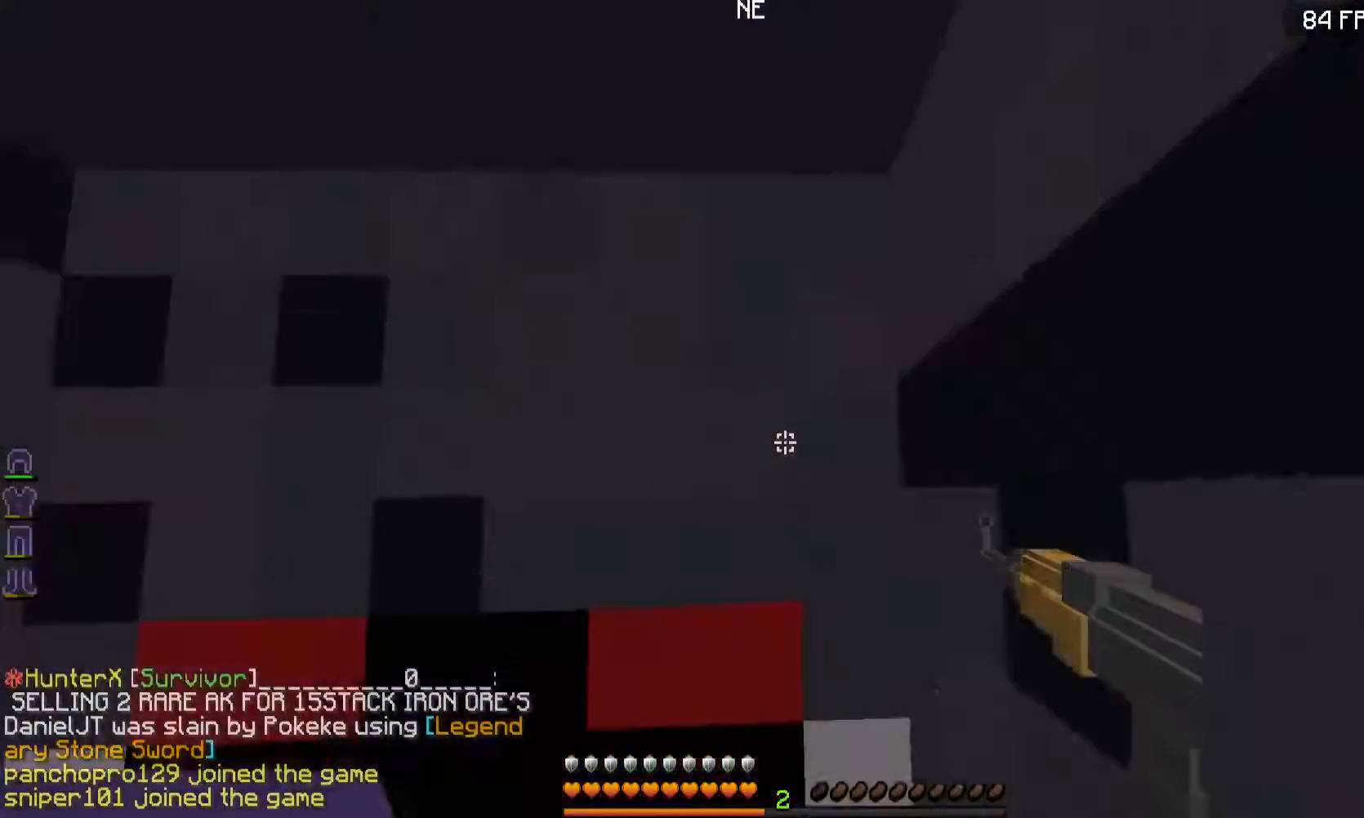
{"keys": ["w"], "mouse": [], "events": [[300, "a", "down"], [500, "a", "up"]]}
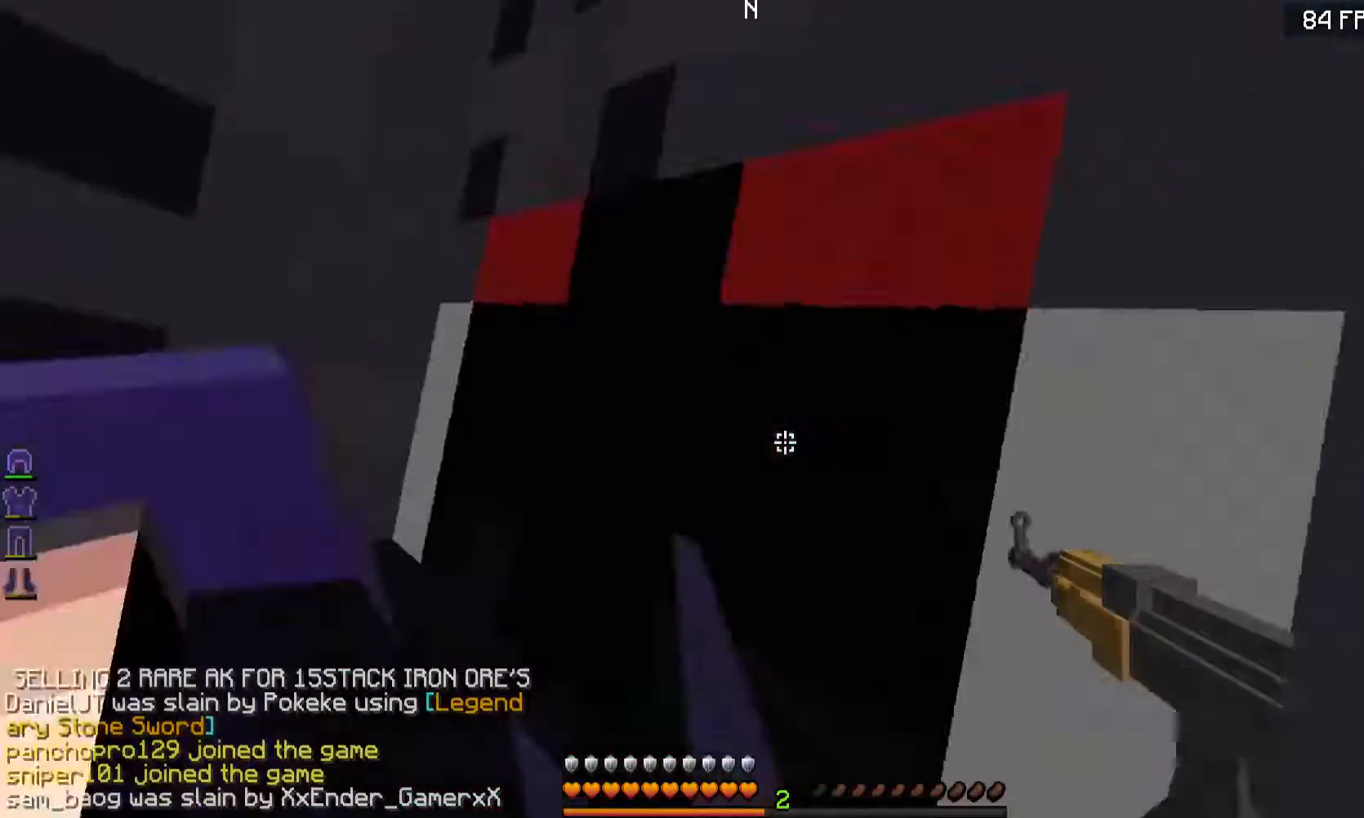
{"keys": ["d", "w"], "mouse": [], "events": [[100, "d", "down"]]}
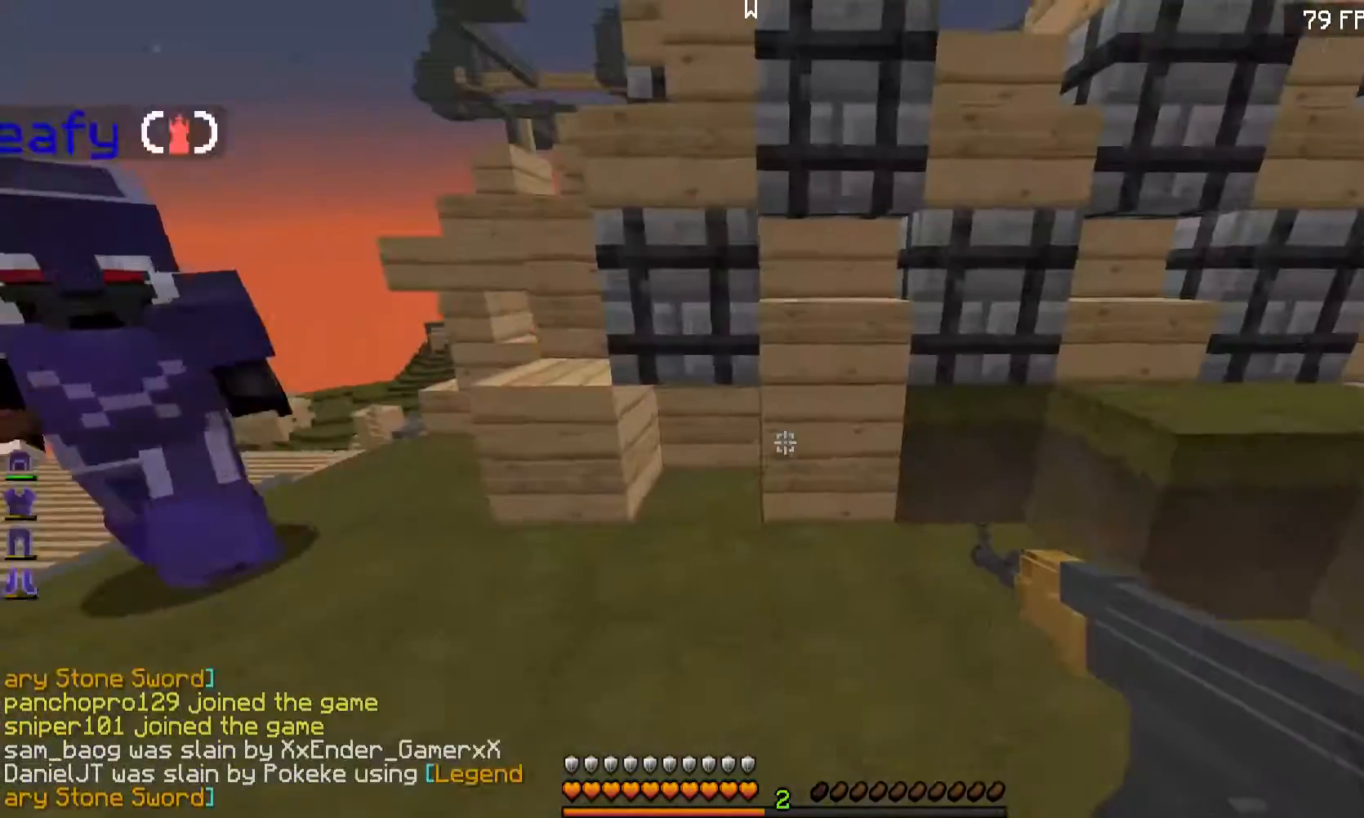
{"keys": ["d", "w"], "mouse": [], "events": [[50, "w", "up"], [500, "w", "down"]]}
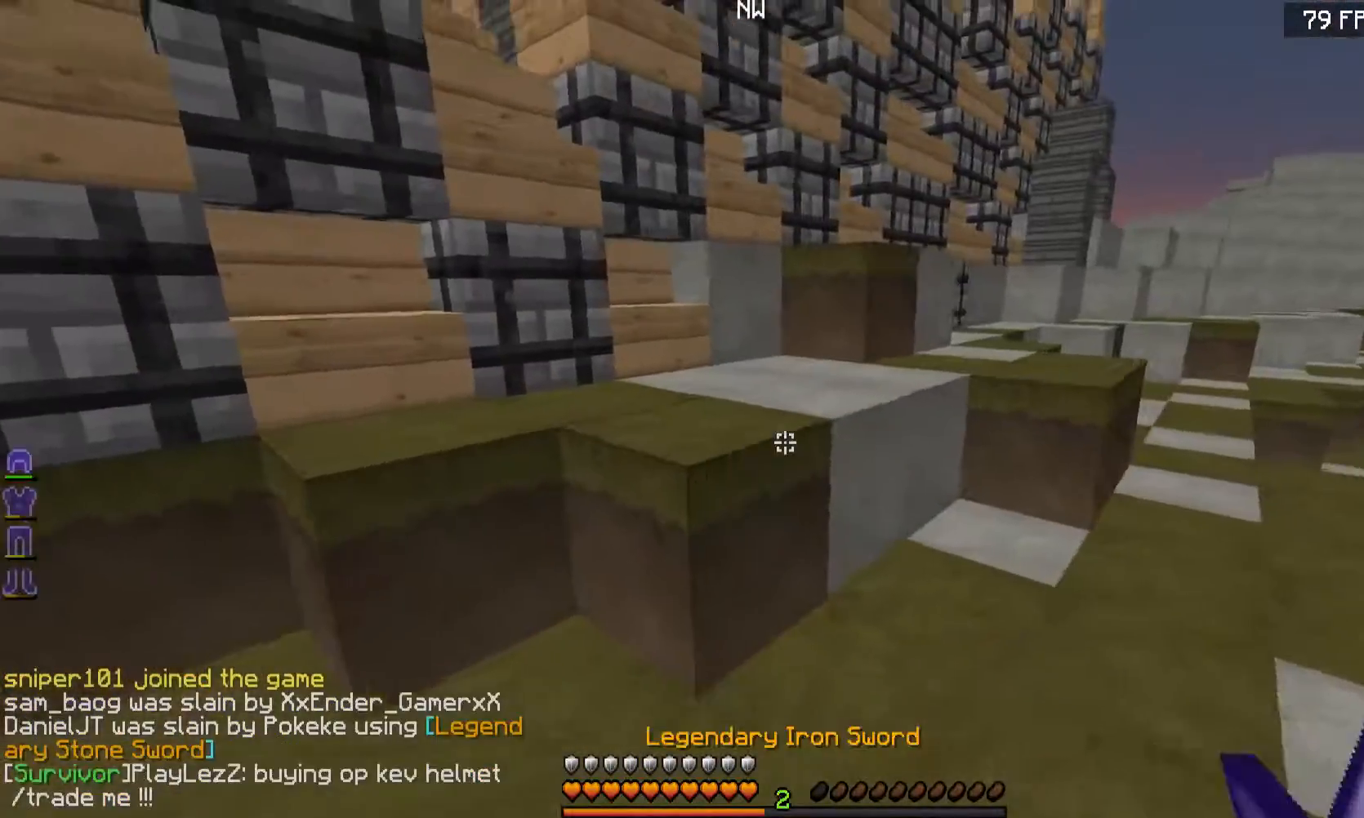
{"keys": ["w"], "mouse": [], "events": [[151, "d", "up"], [301, "d", "down"], [451, "d", "up"]]}